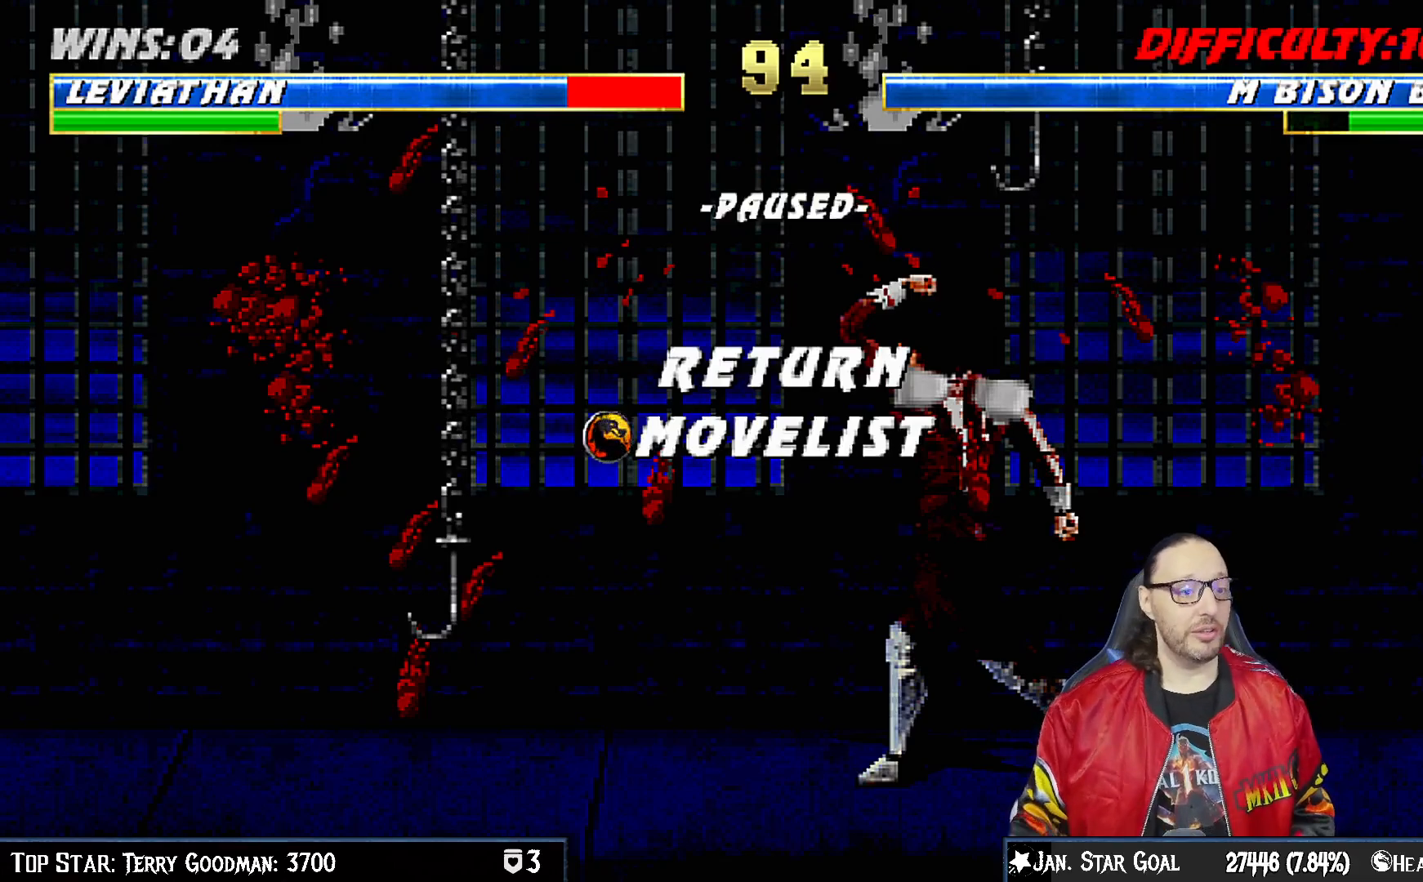
Gameplay with a controller (PlayStation layout); each line is a JSON object with the inputs held at the frame after it (dt_ms = milliseconds from this image to that frame). "events" lists button and stick changes between this image and that frame as [ms after this image, input, new state], when the widget could be followed in between.
{"dt_ms": 500, "buttons": ["CIRCLE", "L1", "DPAD_LEFT"], "left_stick": "center", "right_stick": "center", "events": [[283, "CIRCLE", "down"], [417, "CIRCLE", "up"], [467, "L1", "down"], [483, "CIRCLE", "down"], [483, "DPAD_LEFT", "down"]]}
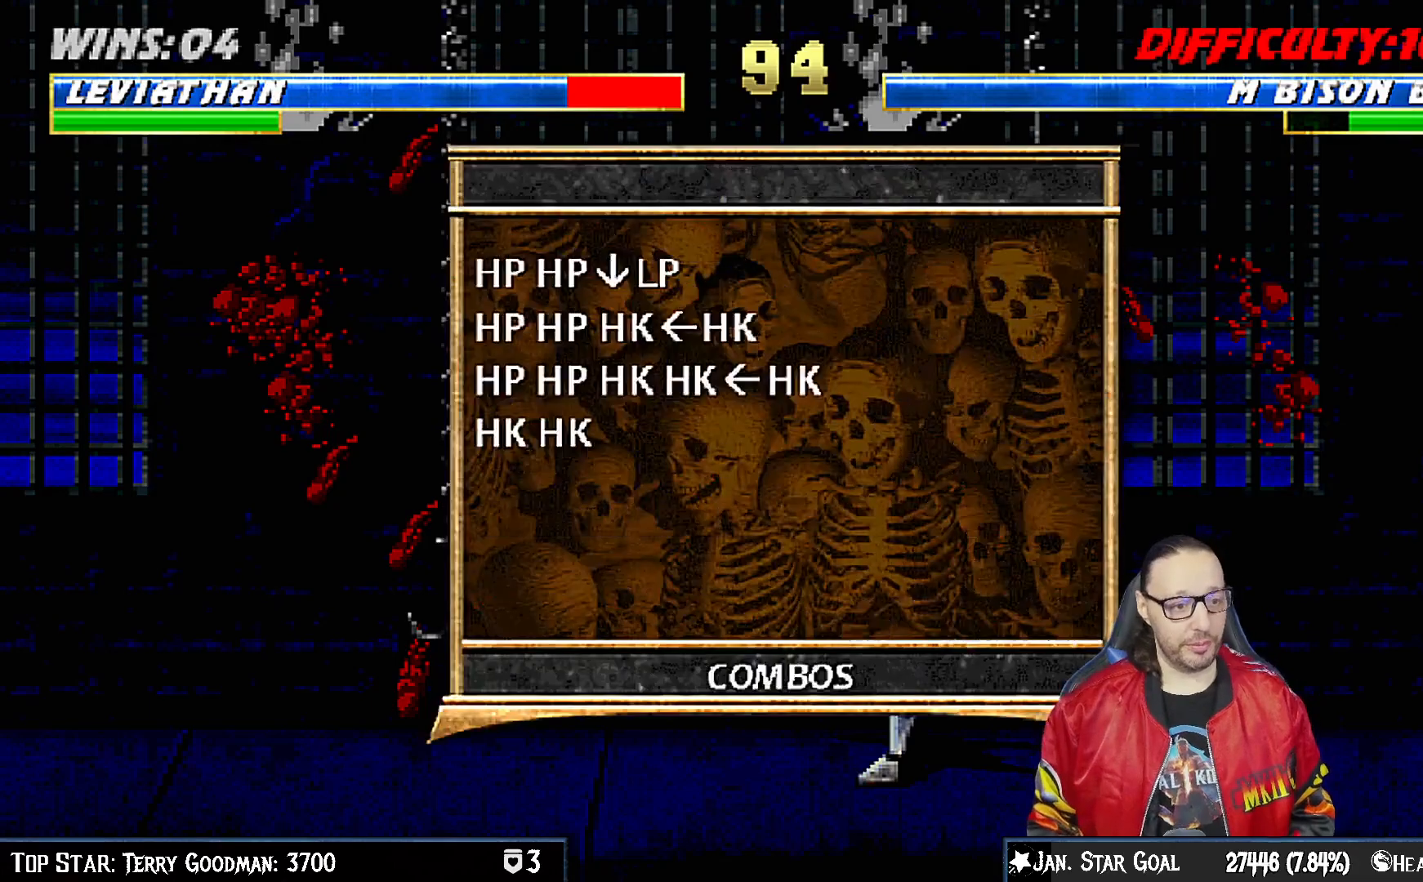
{"dt_ms": 500, "buttons": ["CIRCLE", "L1", "R1", "DPAD_DOWN", "DPAD_LEFT"], "left_stick": "center", "right_stick": "center", "events": [[17, "DPAD_DOWN", "down"], [100, "CIRCLE", "up"], [117, "R1", "down"], [467, "CIRCLE", "down"]]}
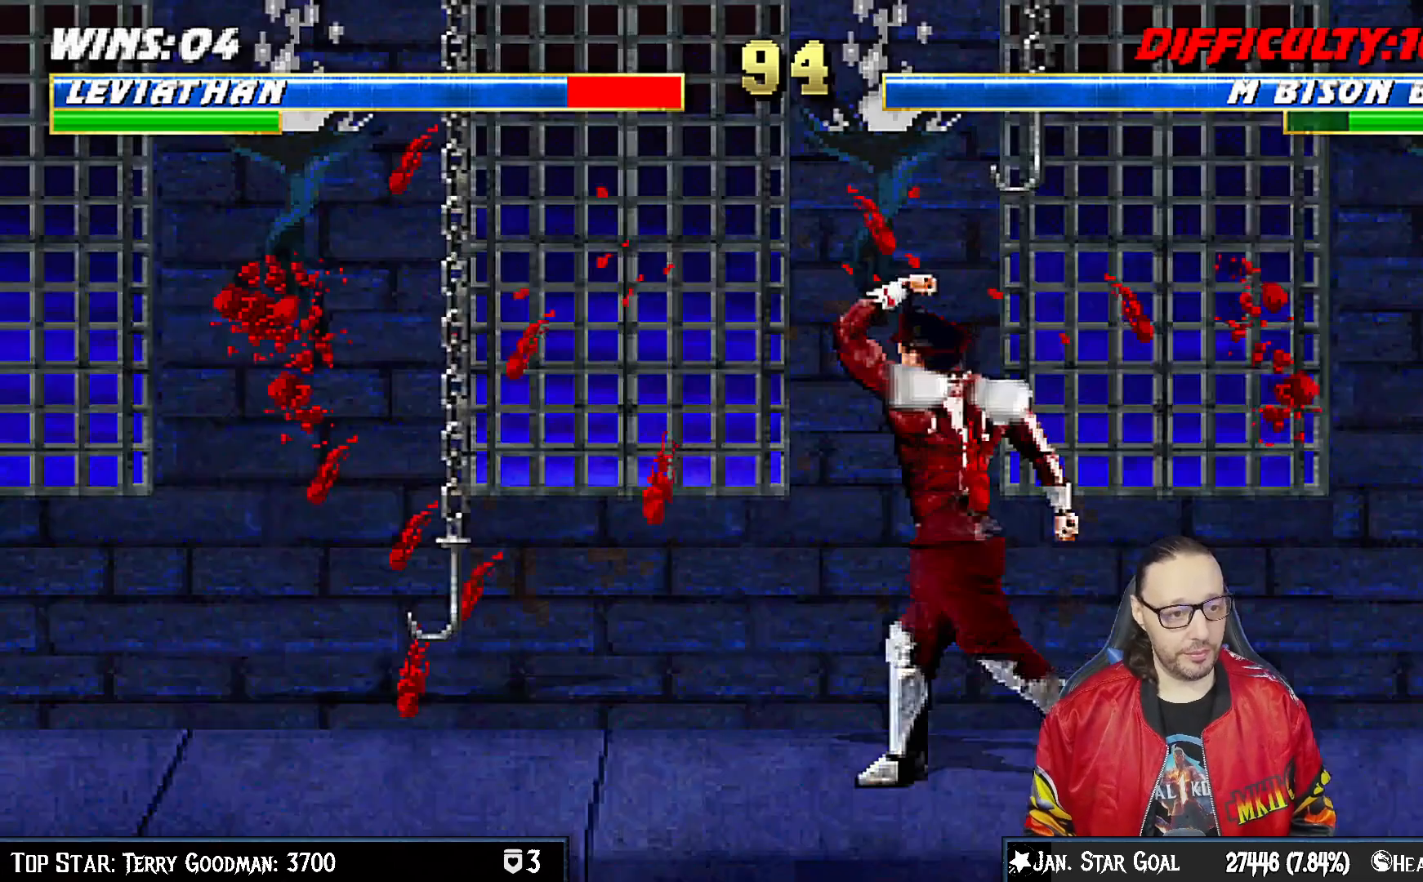
{"dt_ms": 500, "buttons": ["L1", "R1", "DPAD_DOWN", "DPAD_LEFT"], "left_stick": "center", "right_stick": "center", "events": [[133, "CIRCLE", "up"]]}
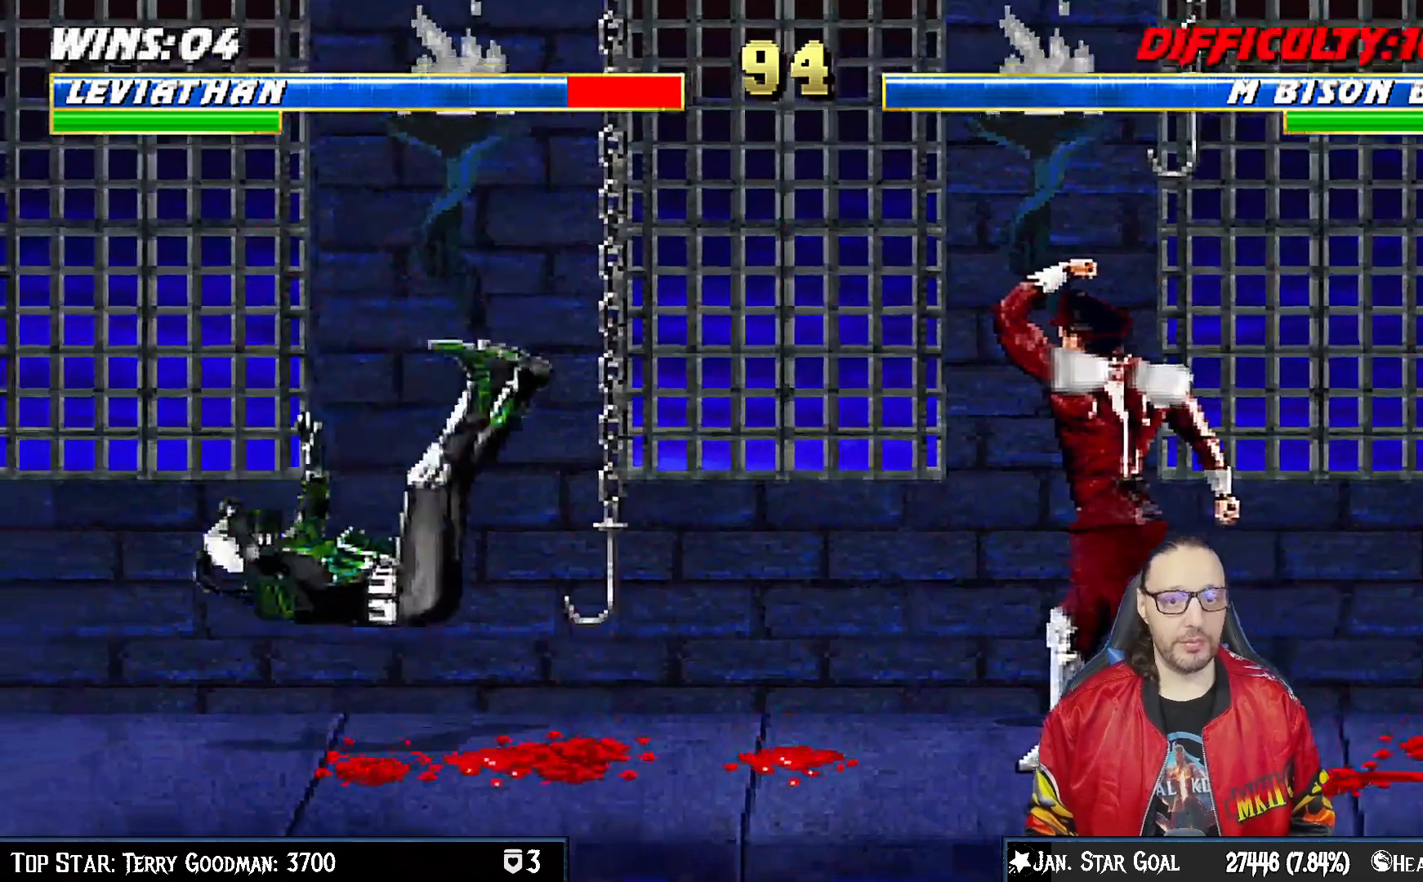
{"dt_ms": 500, "buttons": ["L1", "R1", "DPAD_DOWN", "DPAD_LEFT"], "left_stick": "center", "right_stick": "center", "events": []}
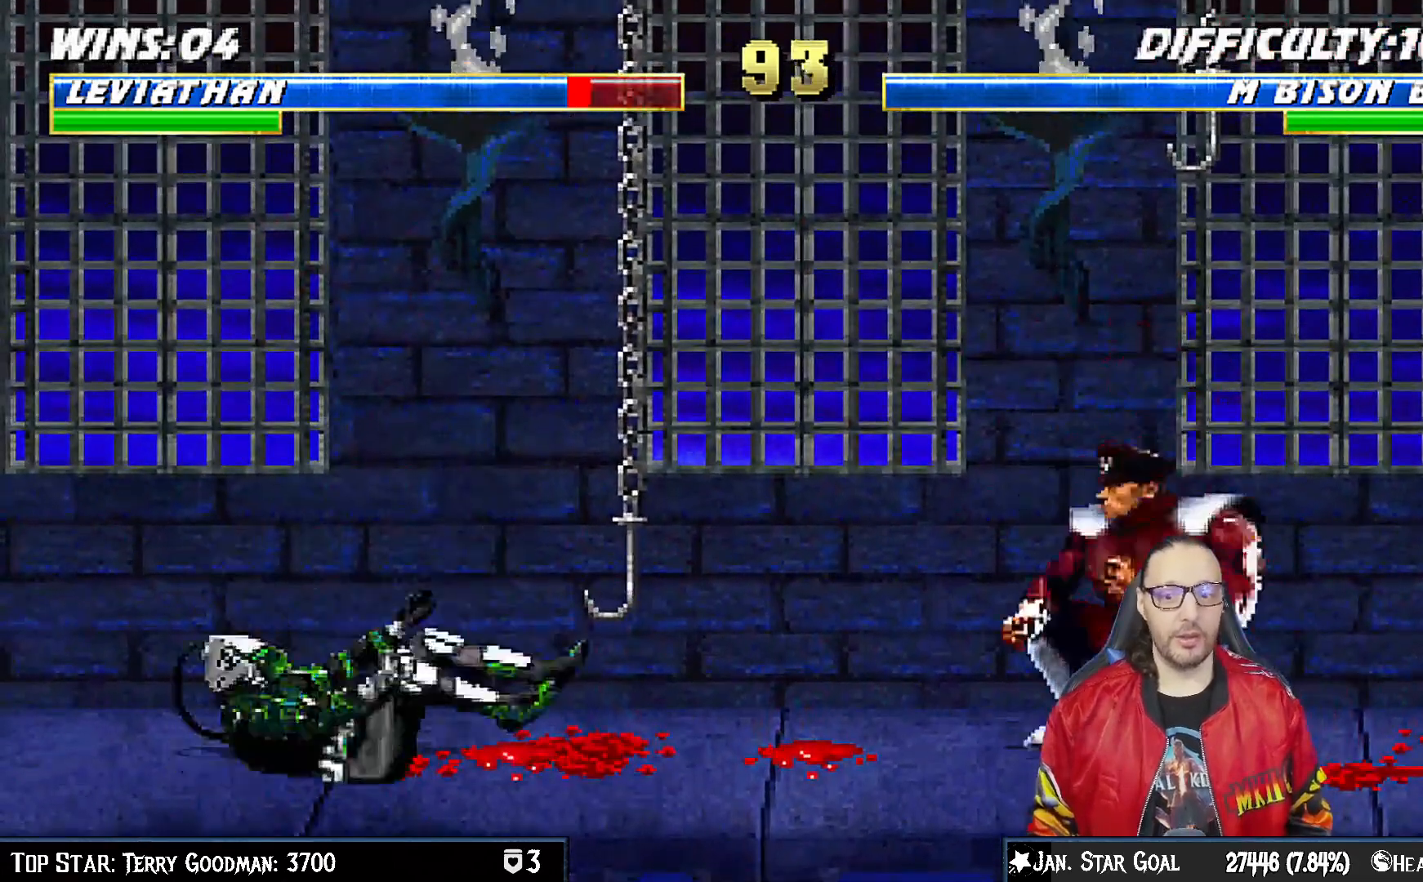
{"dt_ms": 500, "buttons": [], "left_stick": "center", "right_stick": "center", "events": [[367, "DPAD_DOWN", "up"], [367, "DPAD_LEFT", "up"], [383, "L1", "up"], [450, "R1", "up"]]}
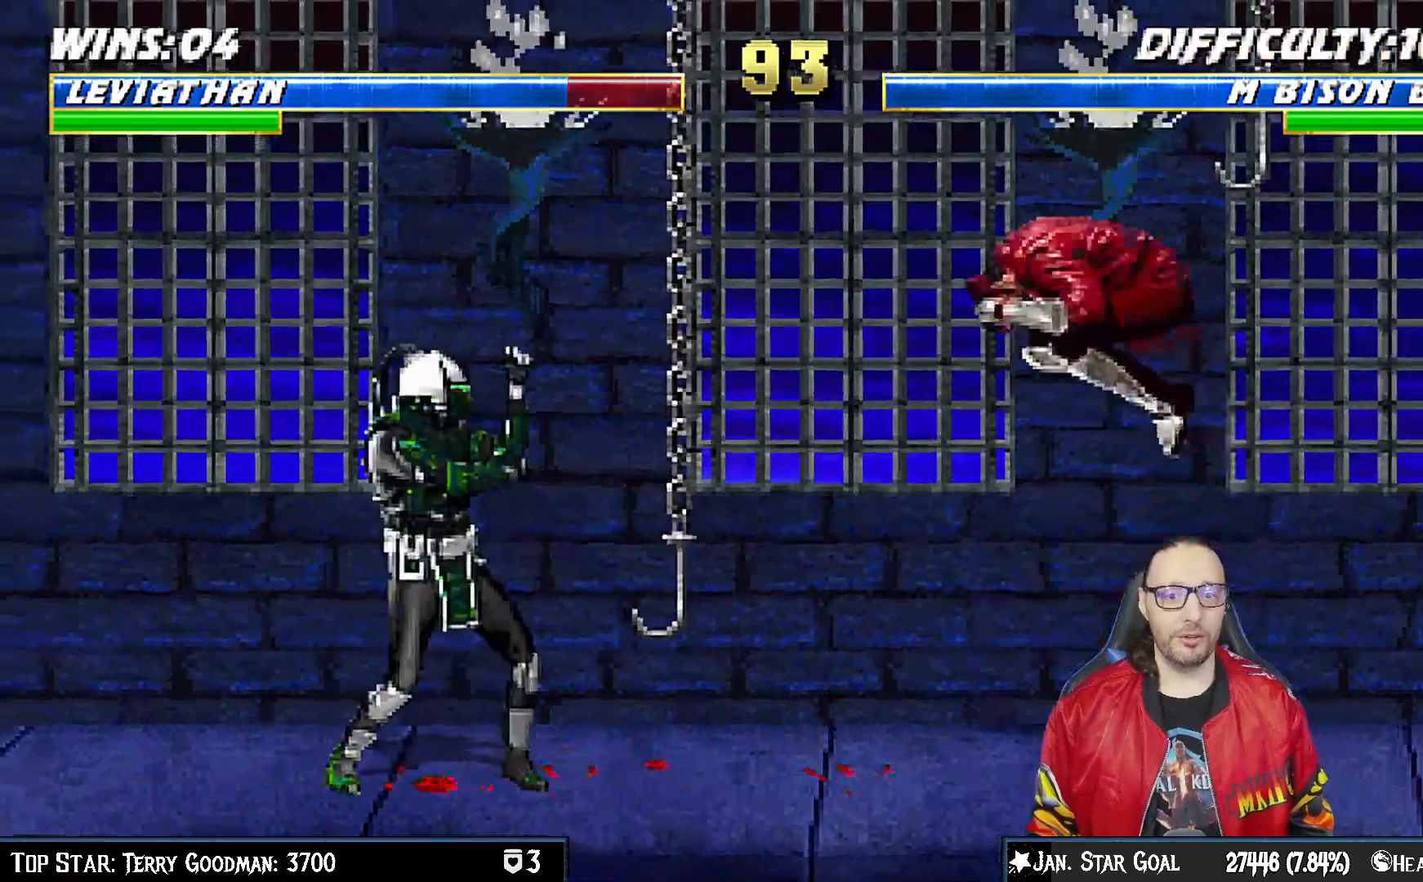
{"dt_ms": 500, "buttons": ["L1", "DPAD_DOWN", "DPAD_LEFT"], "left_stick": "center", "right_stick": "center"}
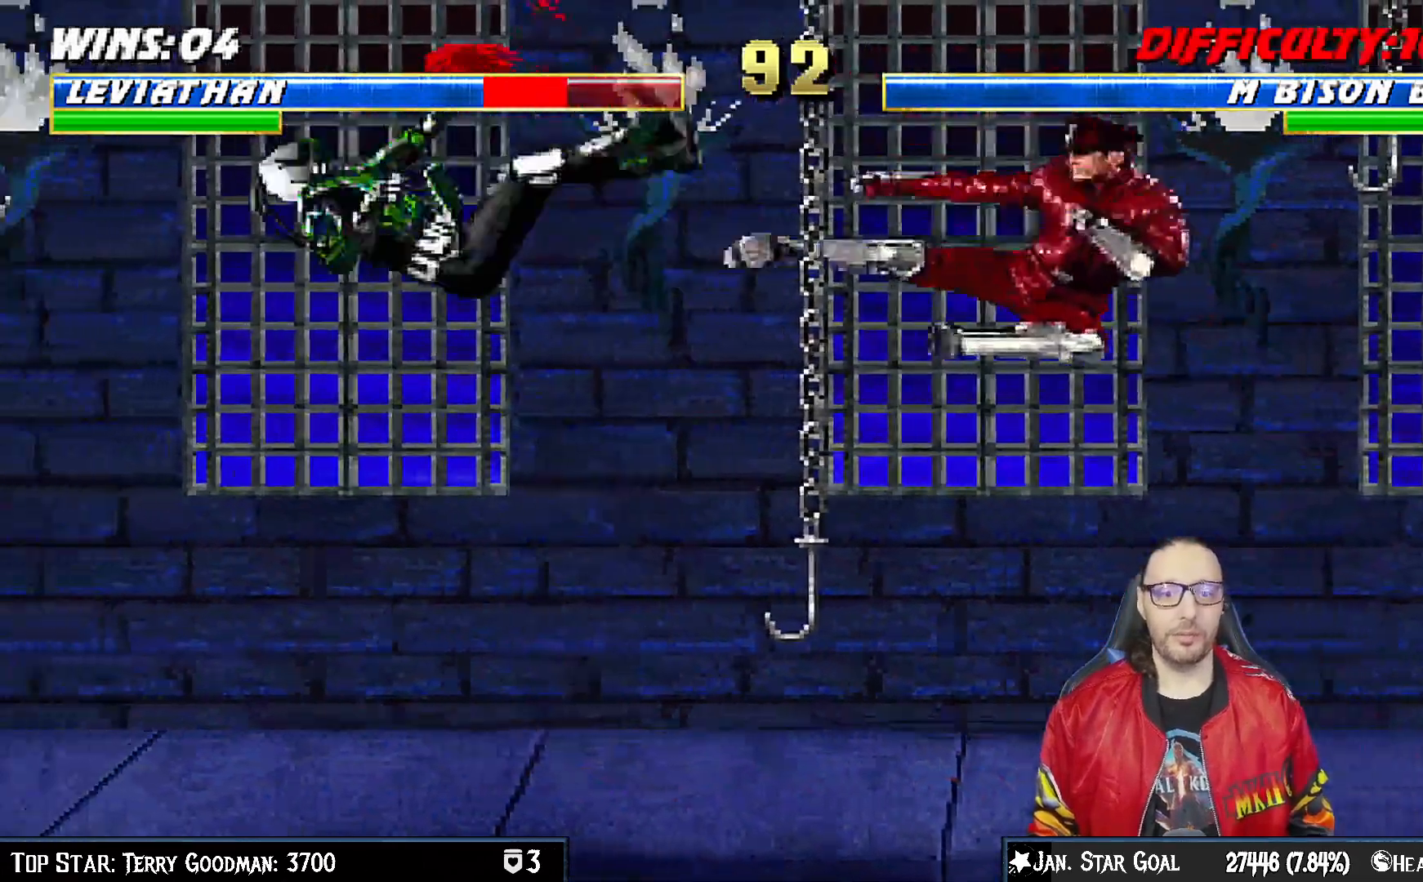
{"dt_ms": 1000, "buttons": ["TRIANGLE"], "left_stick": "center", "right_stick": "center"}